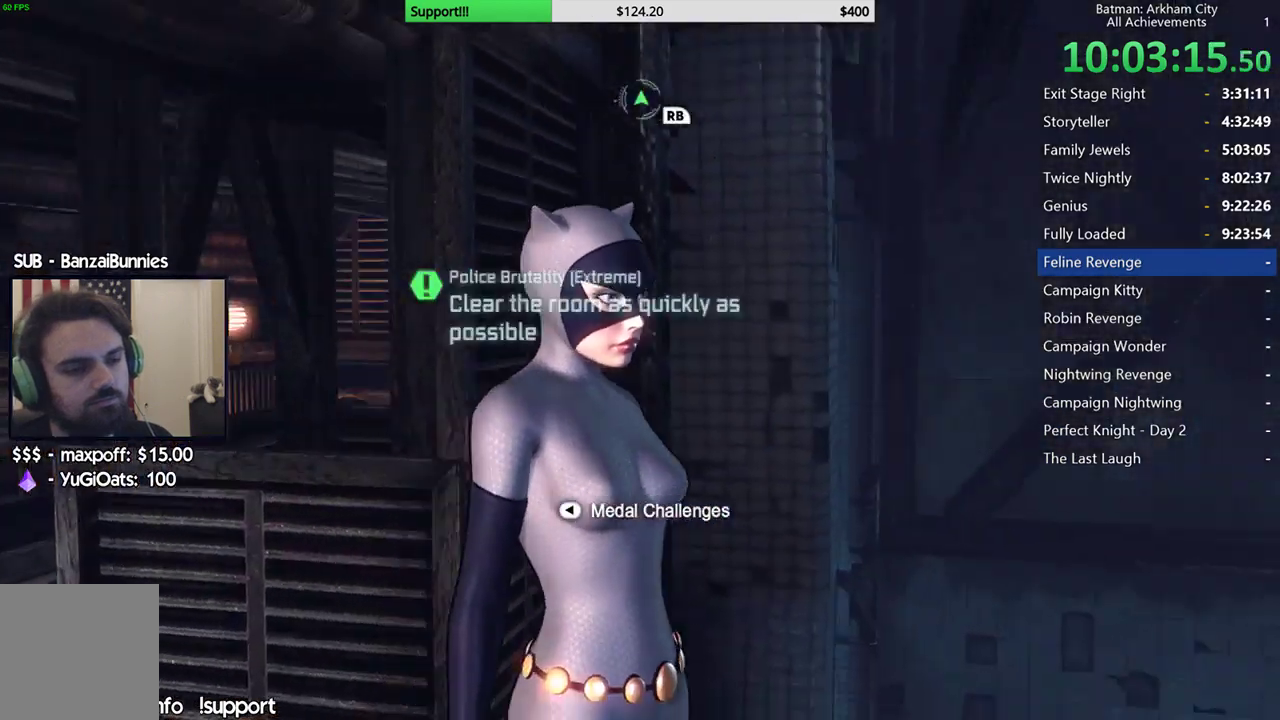
Gameplay with a controller (Xbox layout); each line is a JSON object with the inputs held at the frame after it (dt_ms = milliseconds from this image to that frame). "button_events" lists button changes between this image and that frame as [ms after this image, input, new state], when the widget could be followed in between (sticks are given only as held states). This document gives stick clicks only as held states, not as events. Not read: R1.
{"dt_ms": 500, "buttons": [], "left_stick": "up", "right_stick": "left", "button_events": []}
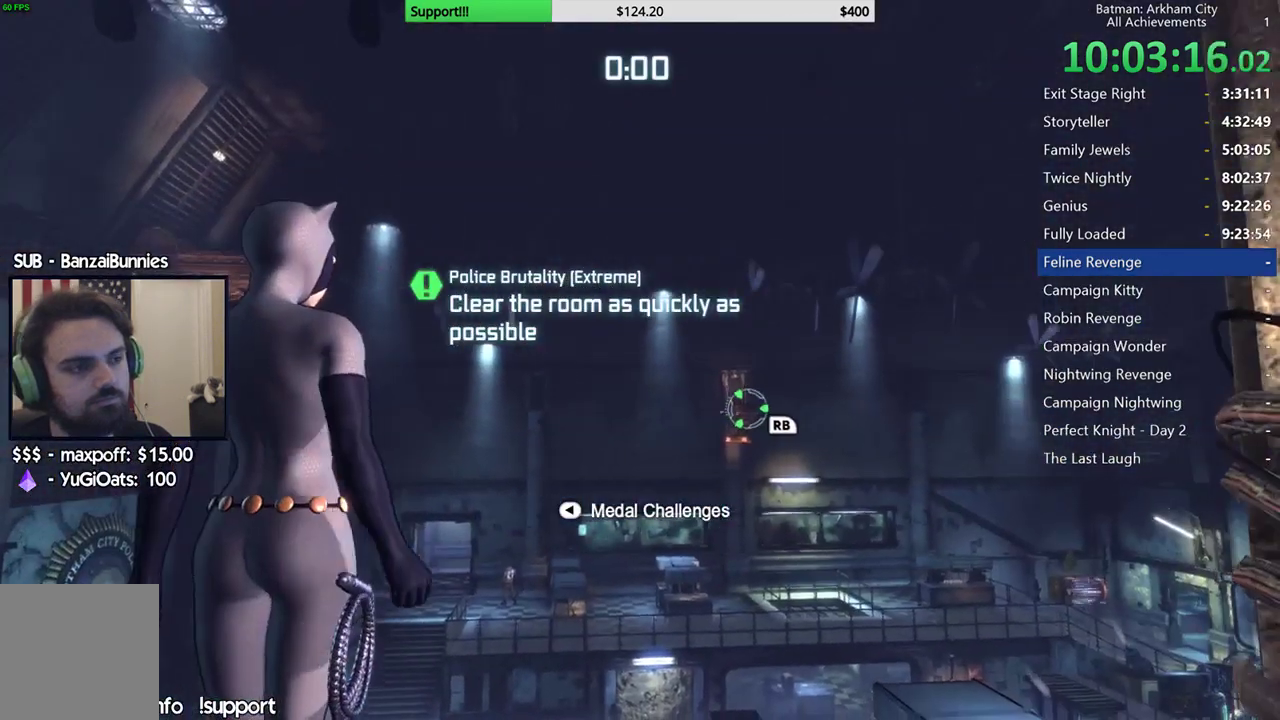
{"dt_ms": 500, "buttons": [], "left_stick": "up", "right_stick": "right", "button_events": []}
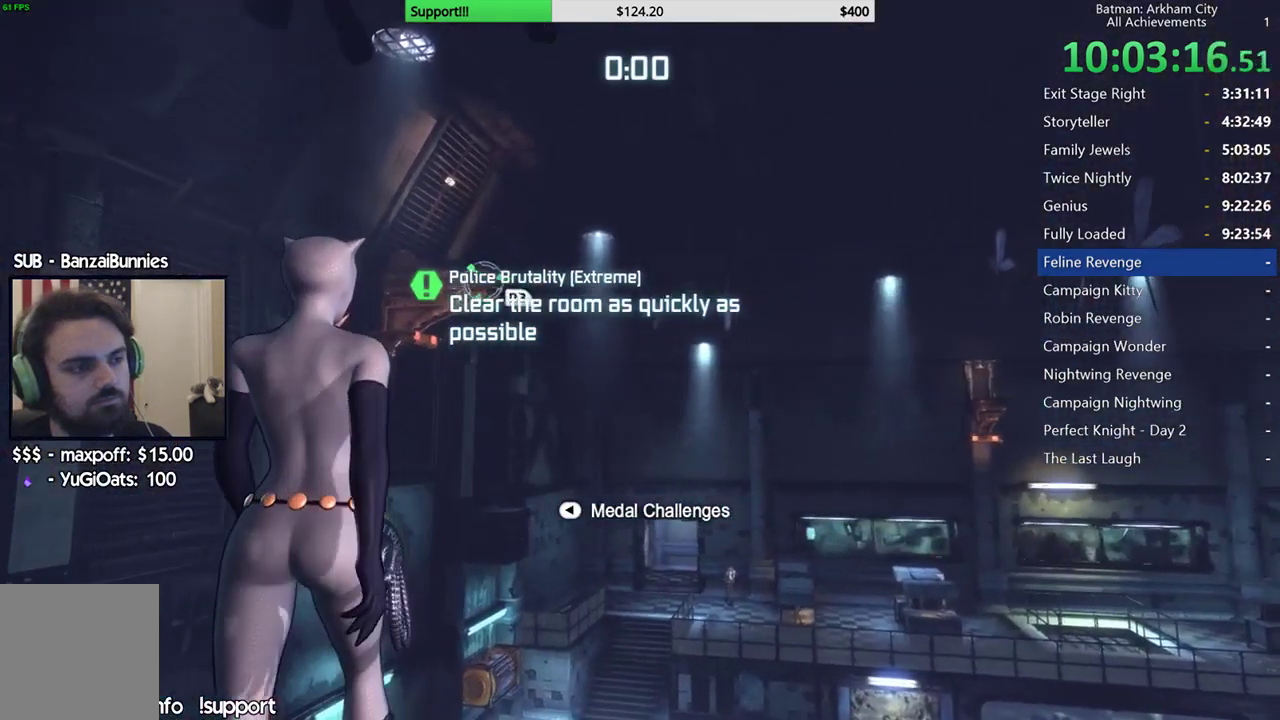
{"dt_ms": 500, "buttons": [], "left_stick": "center", "right_stick": "down-right", "button_events": []}
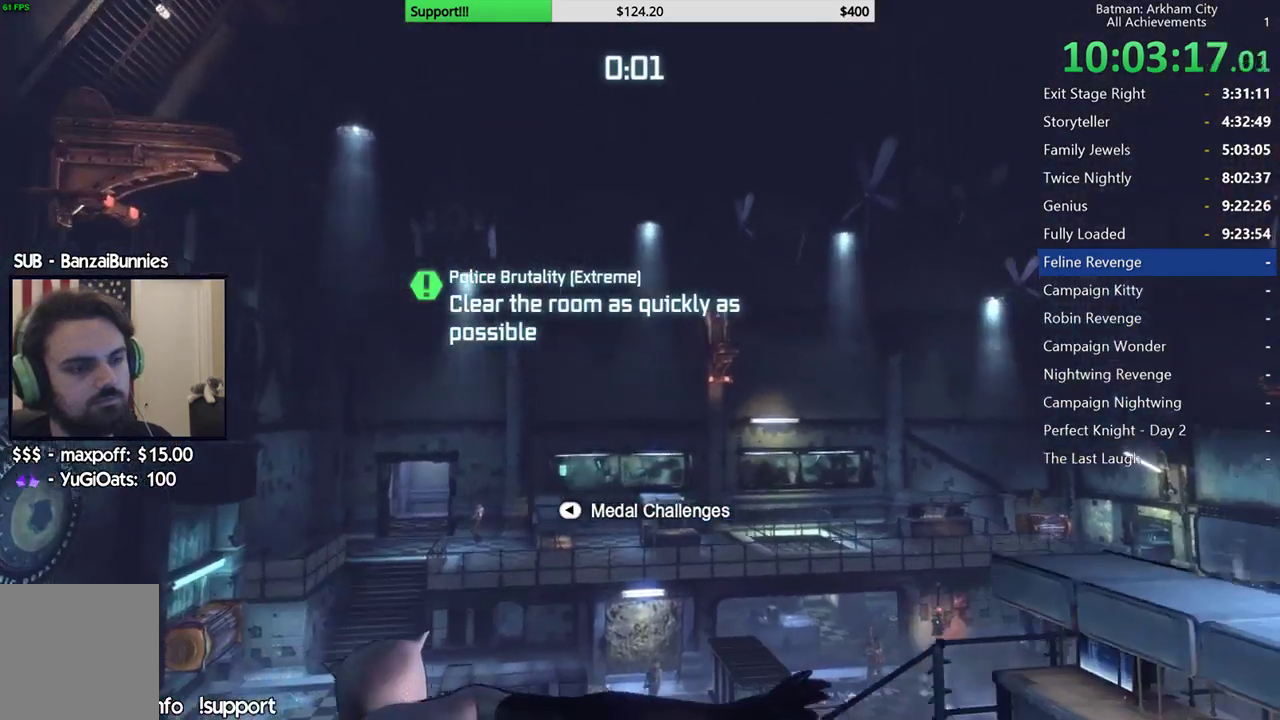
{"dt_ms": 1000, "buttons": [], "left_stick": "center", "right_stick": "center", "button_events": []}
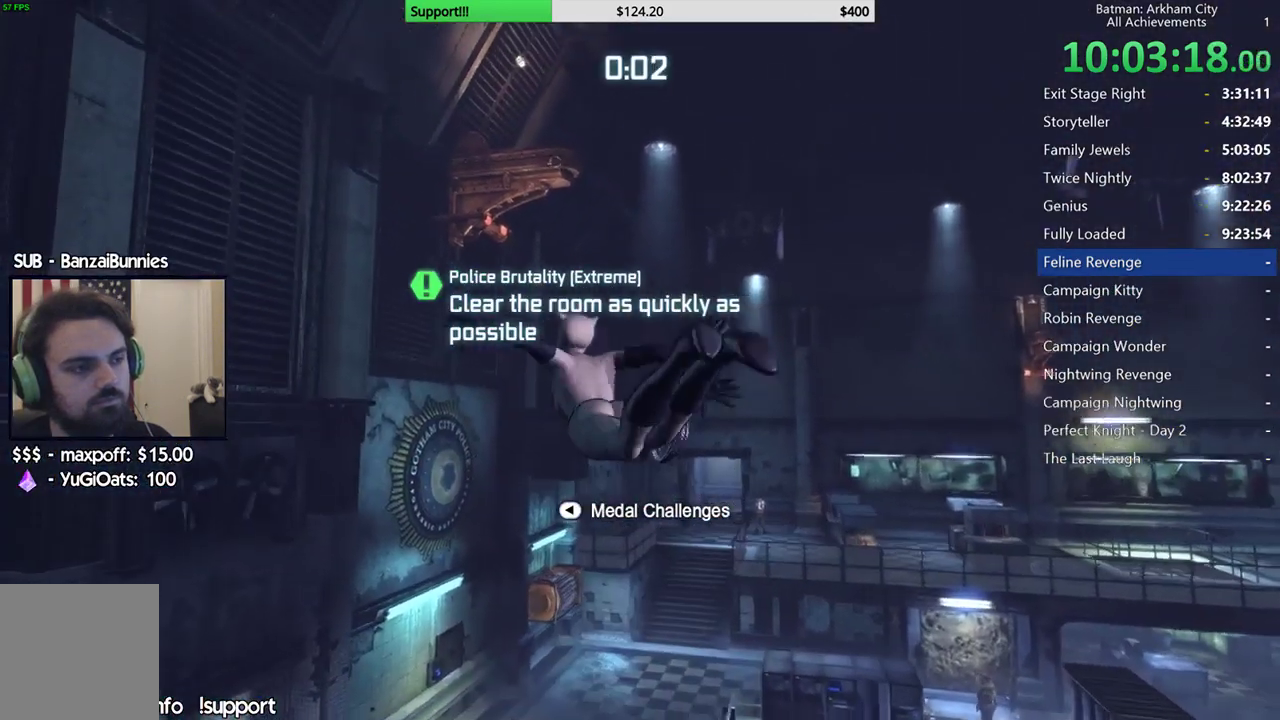
{"dt_ms": 500, "buttons": [], "left_stick": "center", "right_stick": "center", "button_events": []}
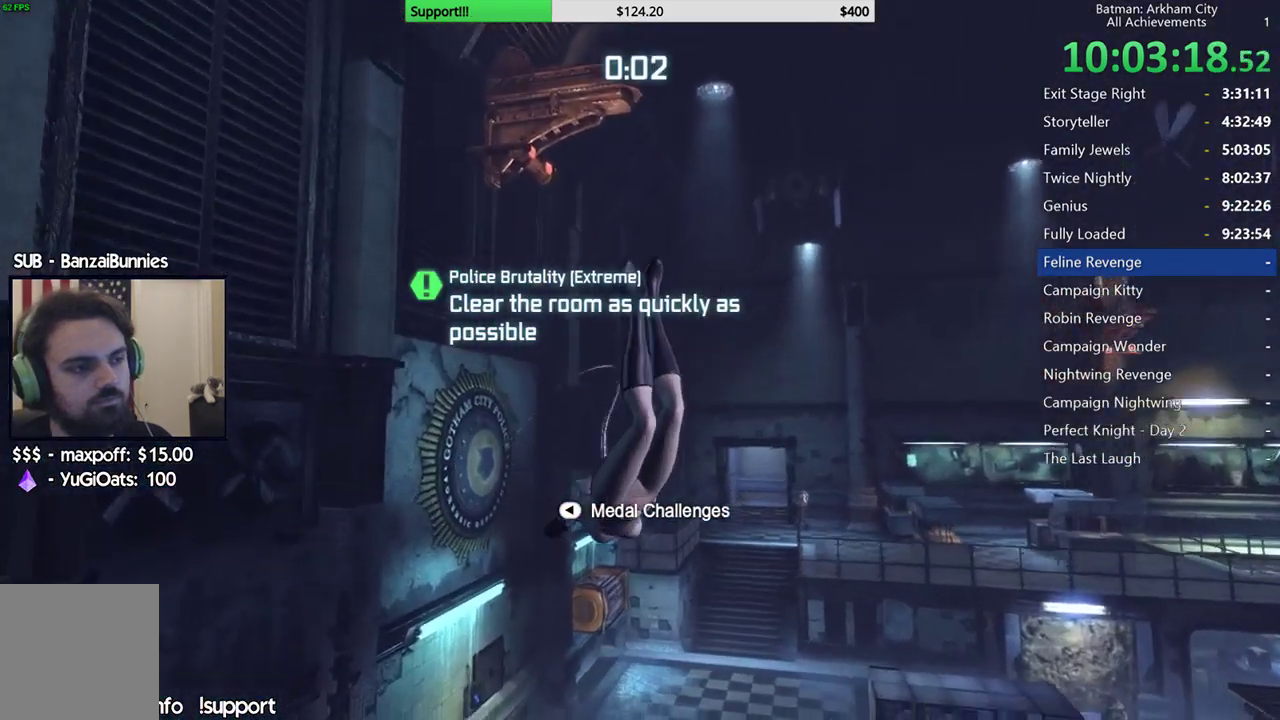
{"dt_ms": 500, "buttons": [], "left_stick": "center", "right_stick": "up", "button_events": []}
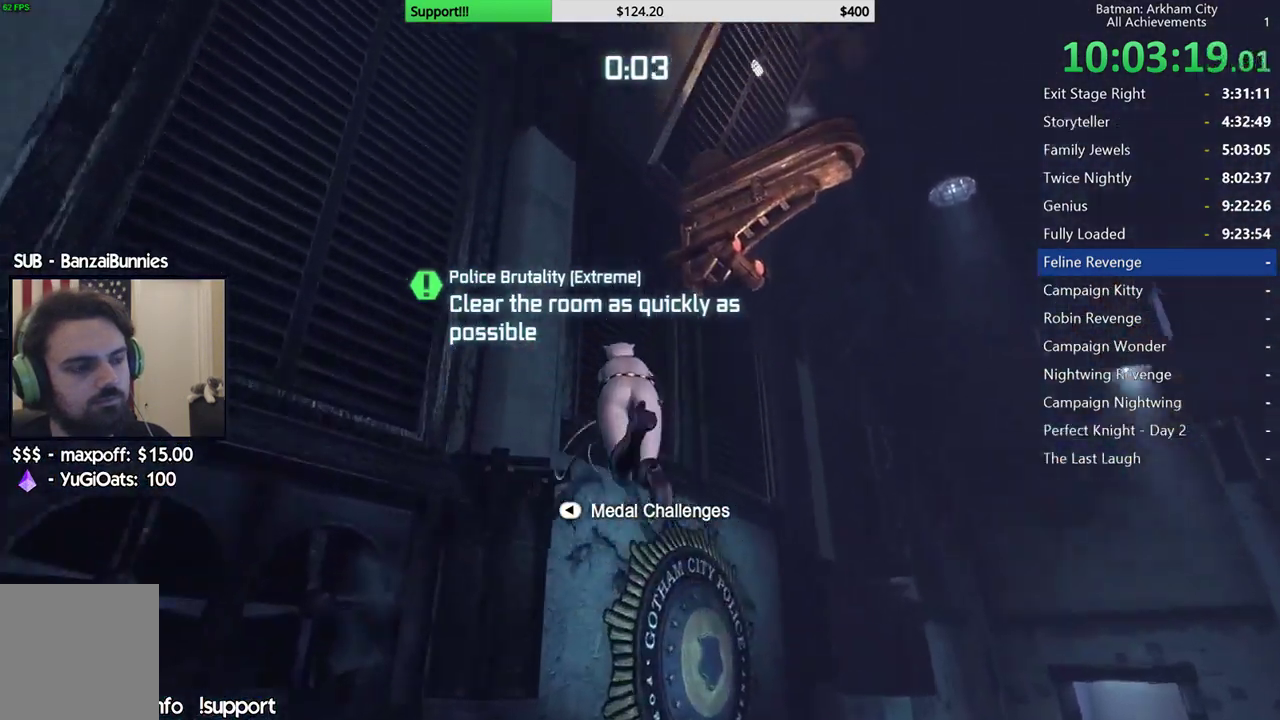
{"dt_ms": 500, "buttons": [], "left_stick": "center", "right_stick": "center", "button_events": []}
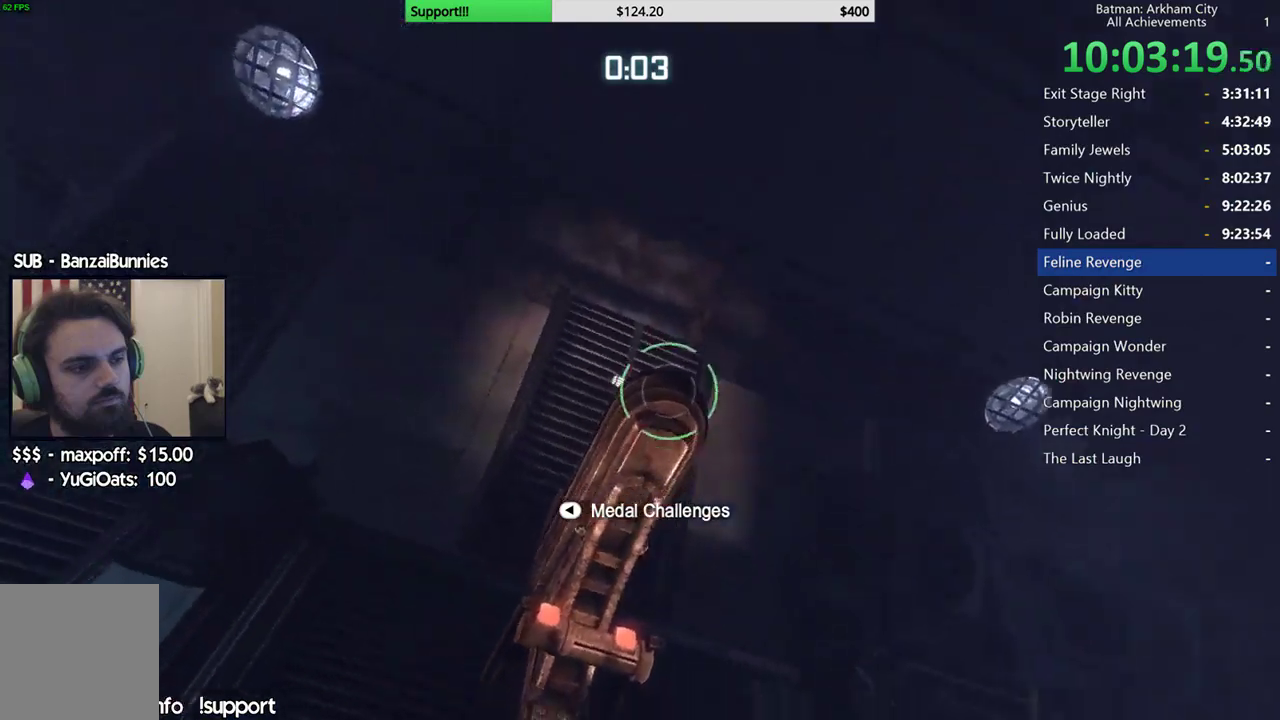
{"dt_ms": 500, "buttons": [], "left_stick": "center", "right_stick": "down-right", "button_events": []}
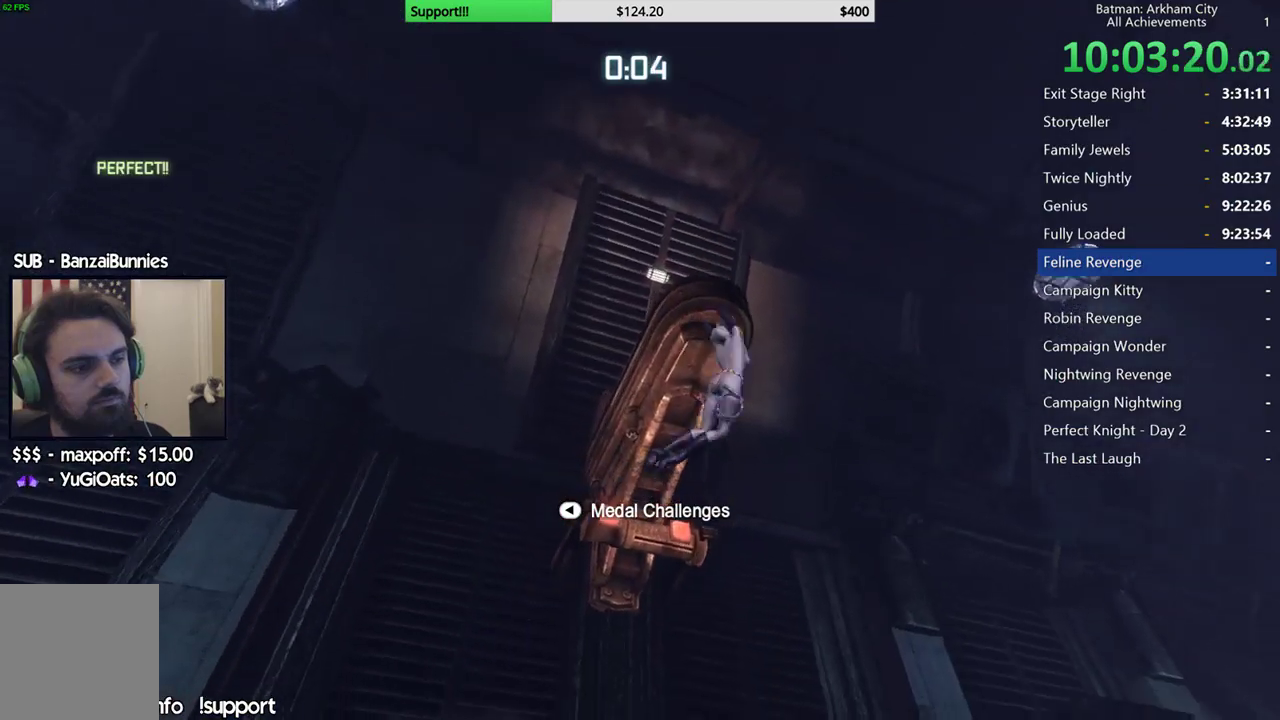
{"dt_ms": 1000, "buttons": [], "left_stick": "center", "right_stick": "center", "button_events": []}
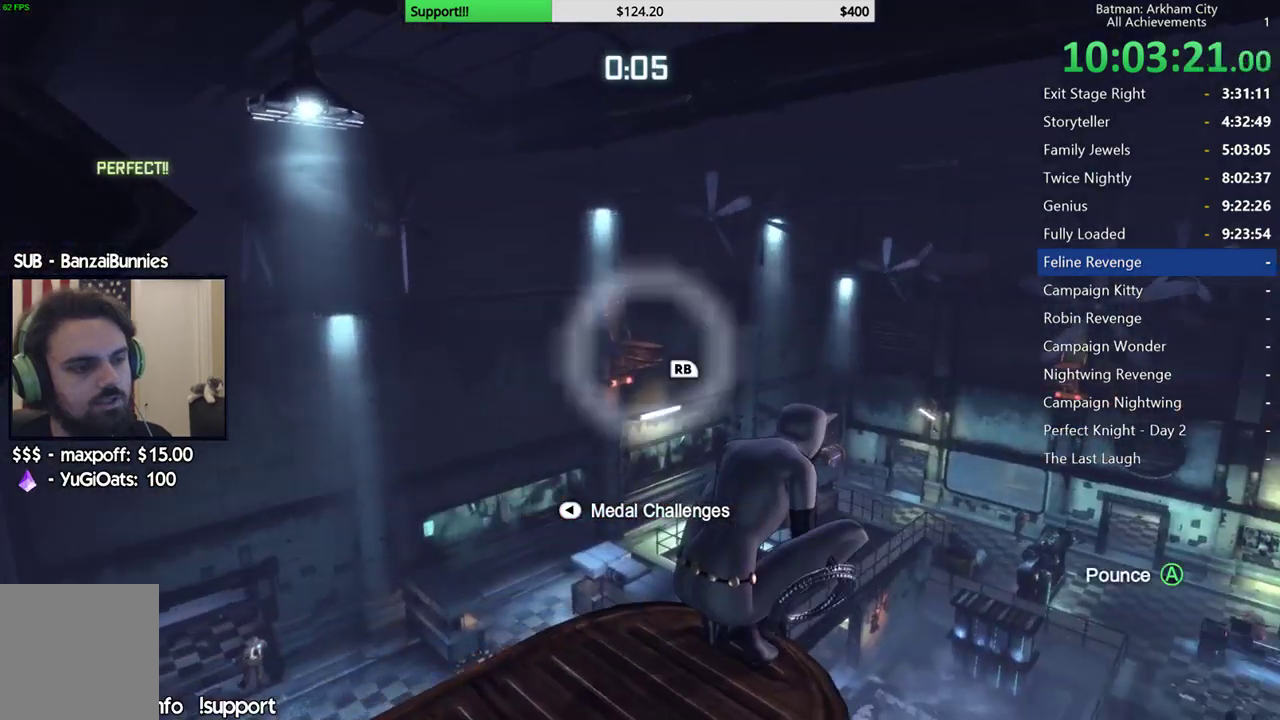
{"dt_ms": 500, "buttons": [], "left_stick": "center", "right_stick": "center", "button_events": []}
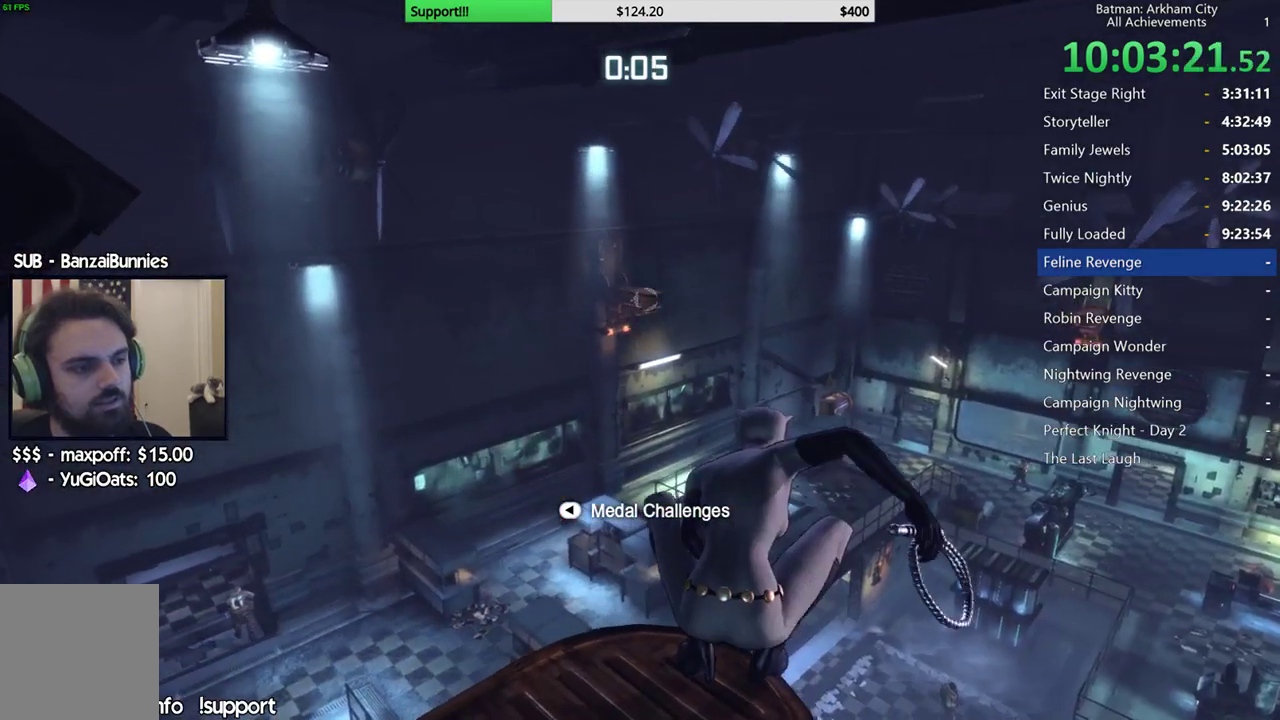
{"dt_ms": 1000, "buttons": [], "left_stick": "center", "right_stick": "center", "button_events": []}
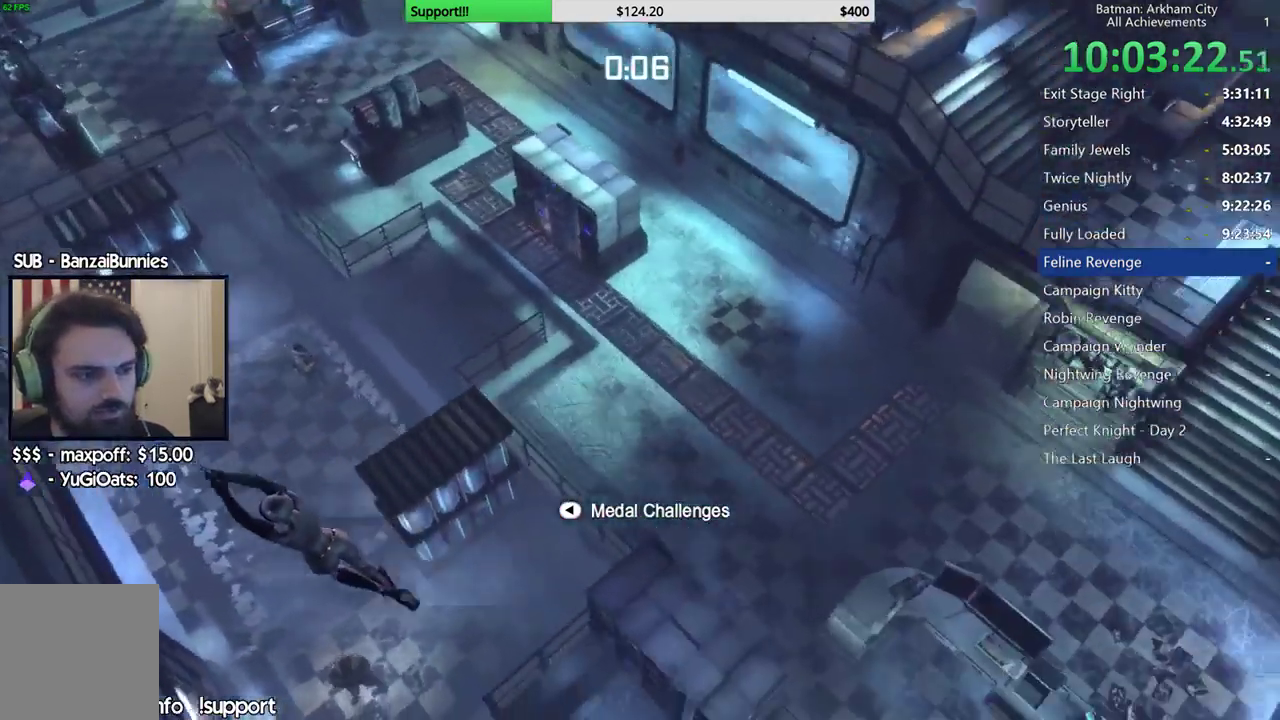
{"dt_ms": 1000, "buttons": [], "left_stick": "center", "right_stick": "center", "button_events": []}
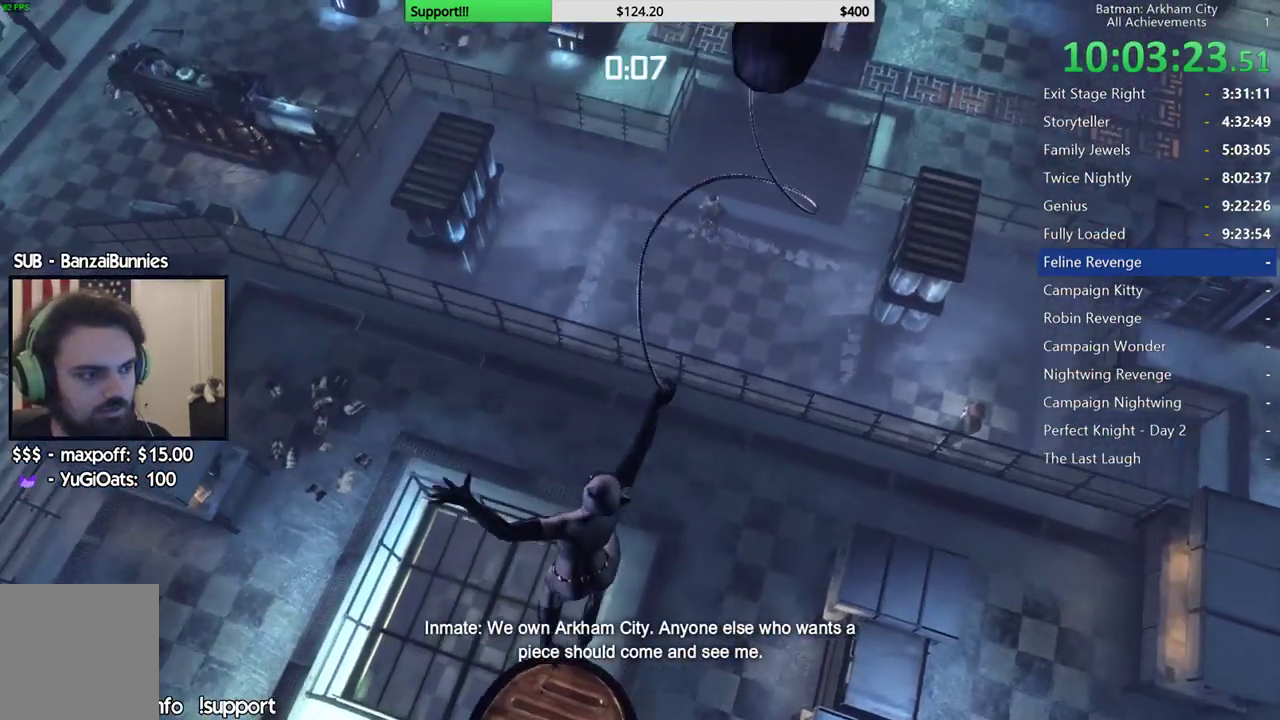
{"dt_ms": 500, "buttons": [], "left_stick": "up", "right_stick": "center", "button_events": []}
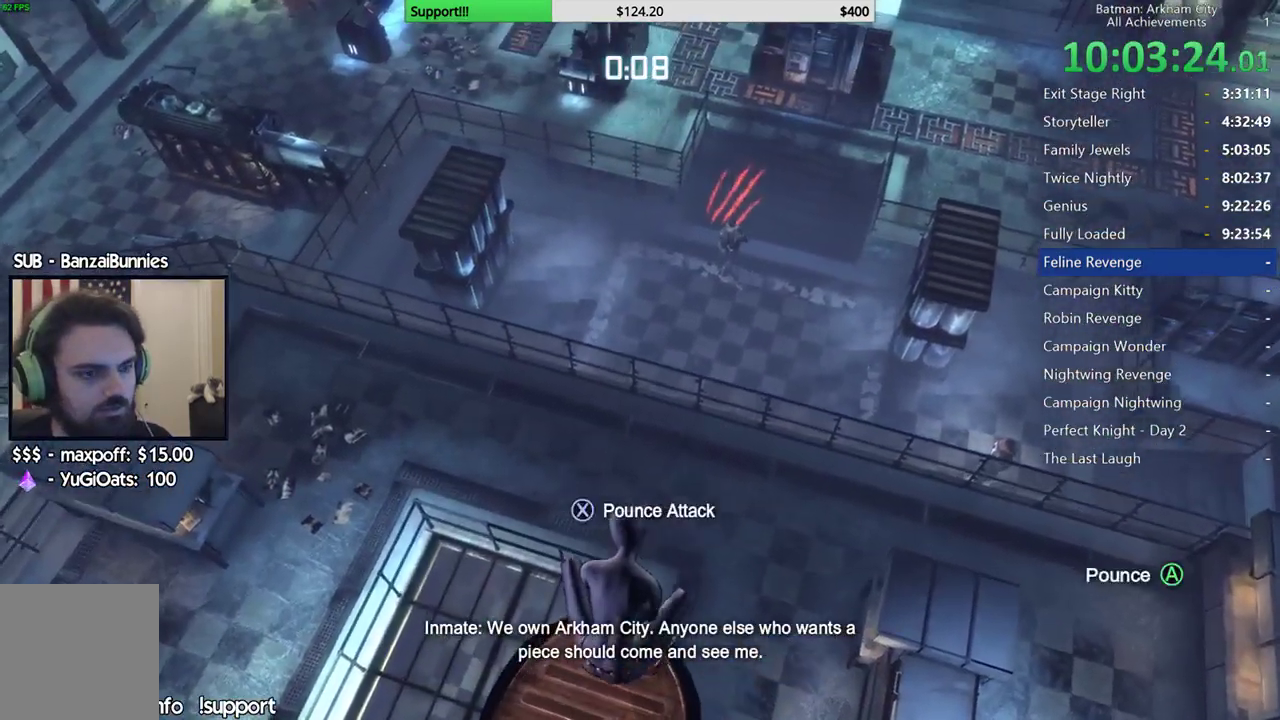
{"dt_ms": 500, "buttons": [], "left_stick": "up", "right_stick": "center", "button_events": []}
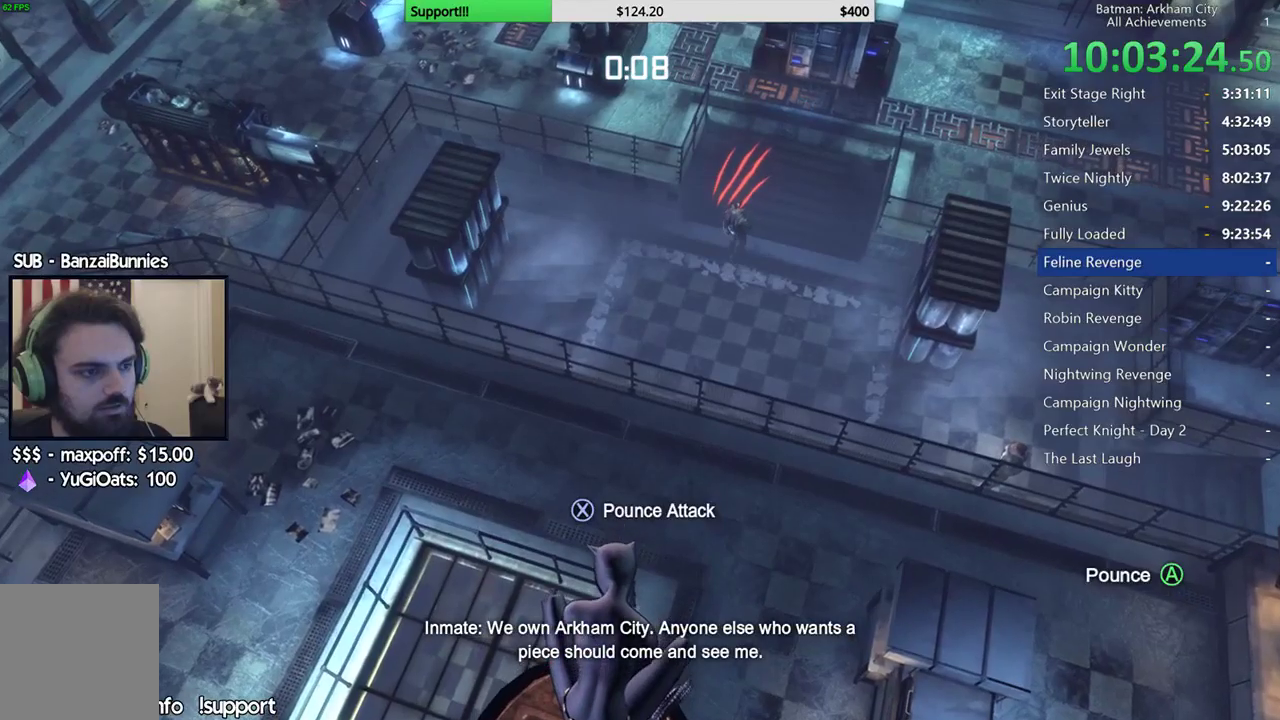
{"dt_ms": 500, "buttons": [], "left_stick": "up", "right_stick": "center", "button_events": [[217, "A", "down"], [417, "A", "up"]]}
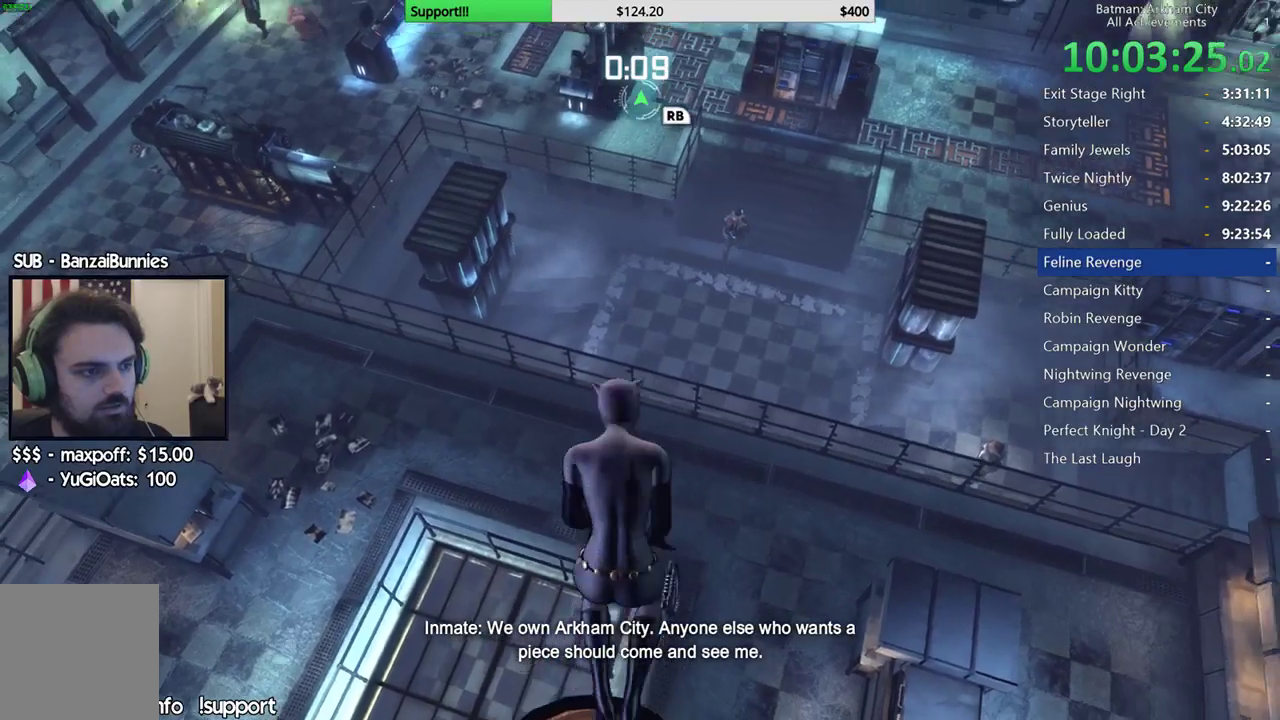
{"dt_ms": 500, "buttons": [], "left_stick": "down", "right_stick": "down", "button_events": []}
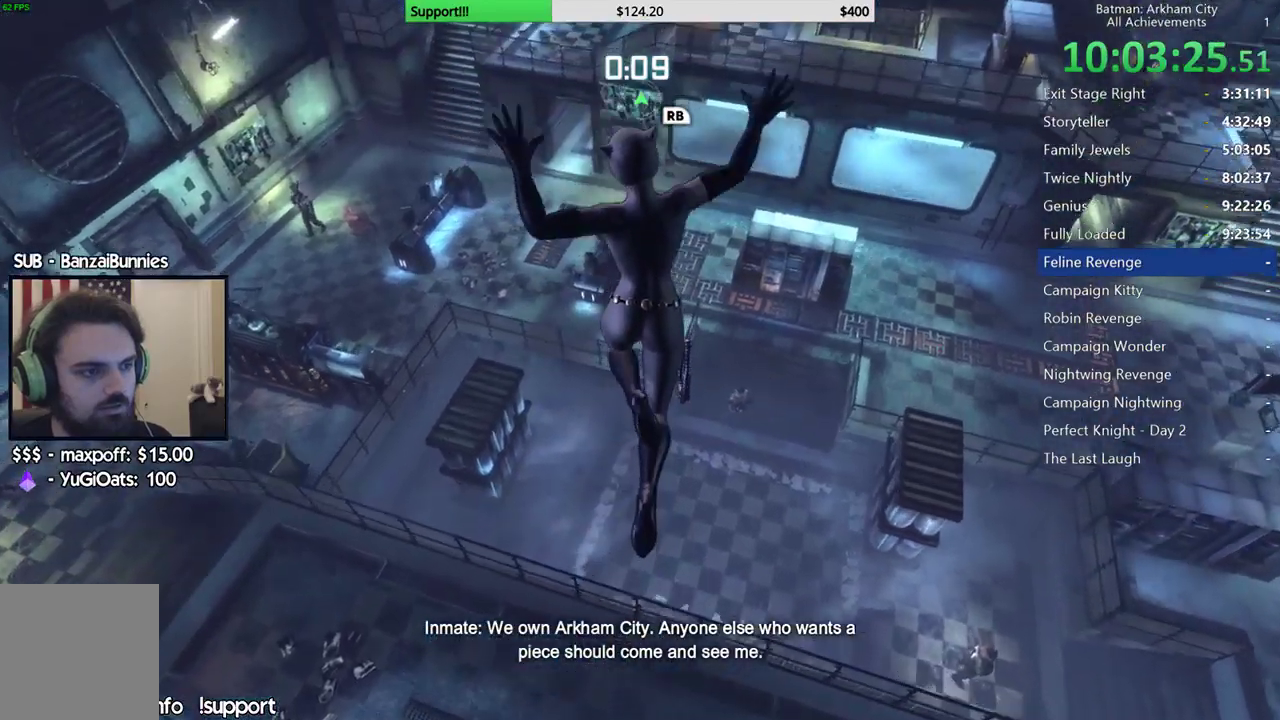
{"dt_ms": 500, "buttons": [], "left_stick": "down", "right_stick": "center", "button_events": []}
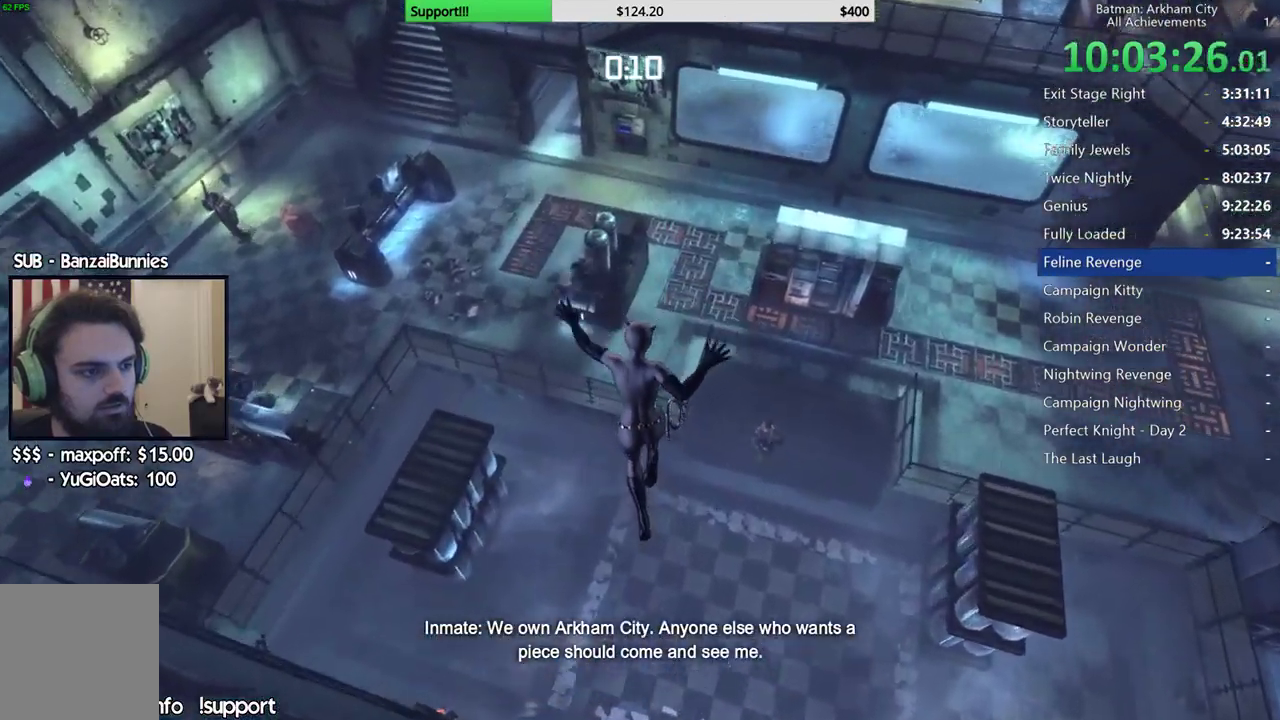
{"dt_ms": 500, "buttons": [], "left_stick": "down-right", "right_stick": "up-right", "button_events": []}
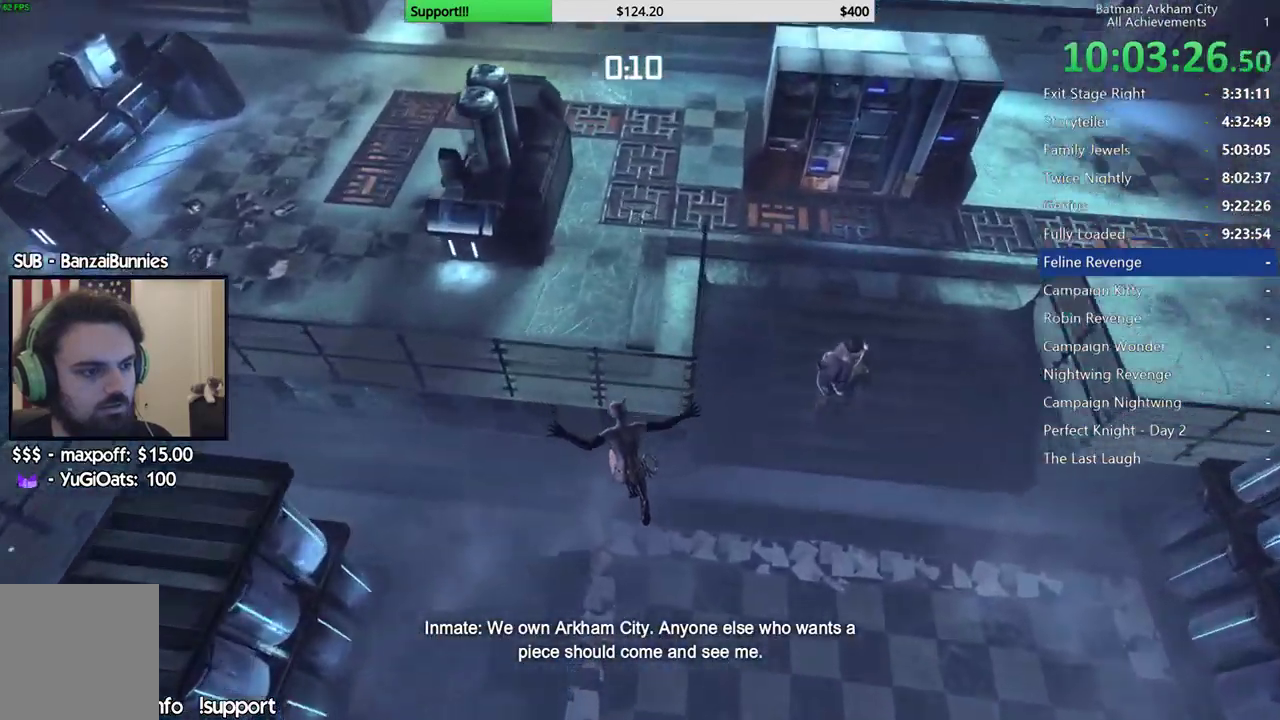
{"dt_ms": 500, "buttons": ["R2"], "left_stick": "up-right", "right_stick": "down", "button_events": [[100, "R2", "down"]]}
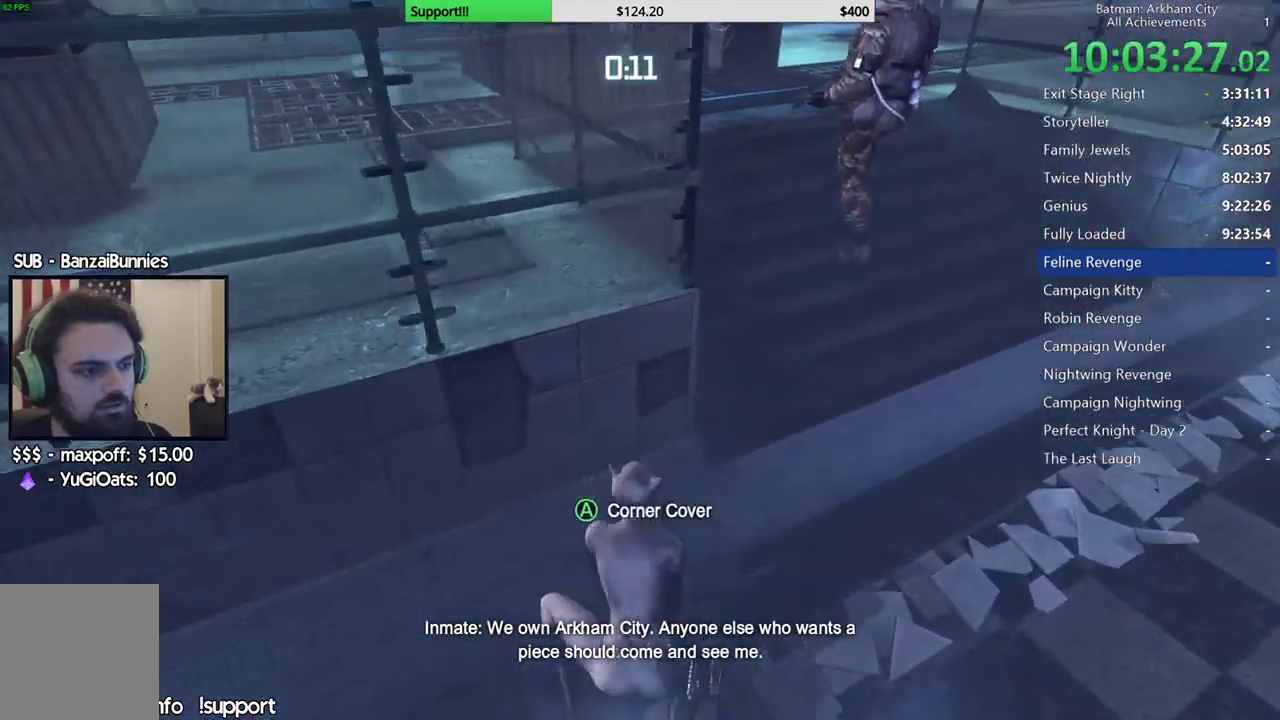
{"dt_ms": 500, "buttons": ["R2"], "left_stick": "up-right", "right_stick": "up", "button_events": []}
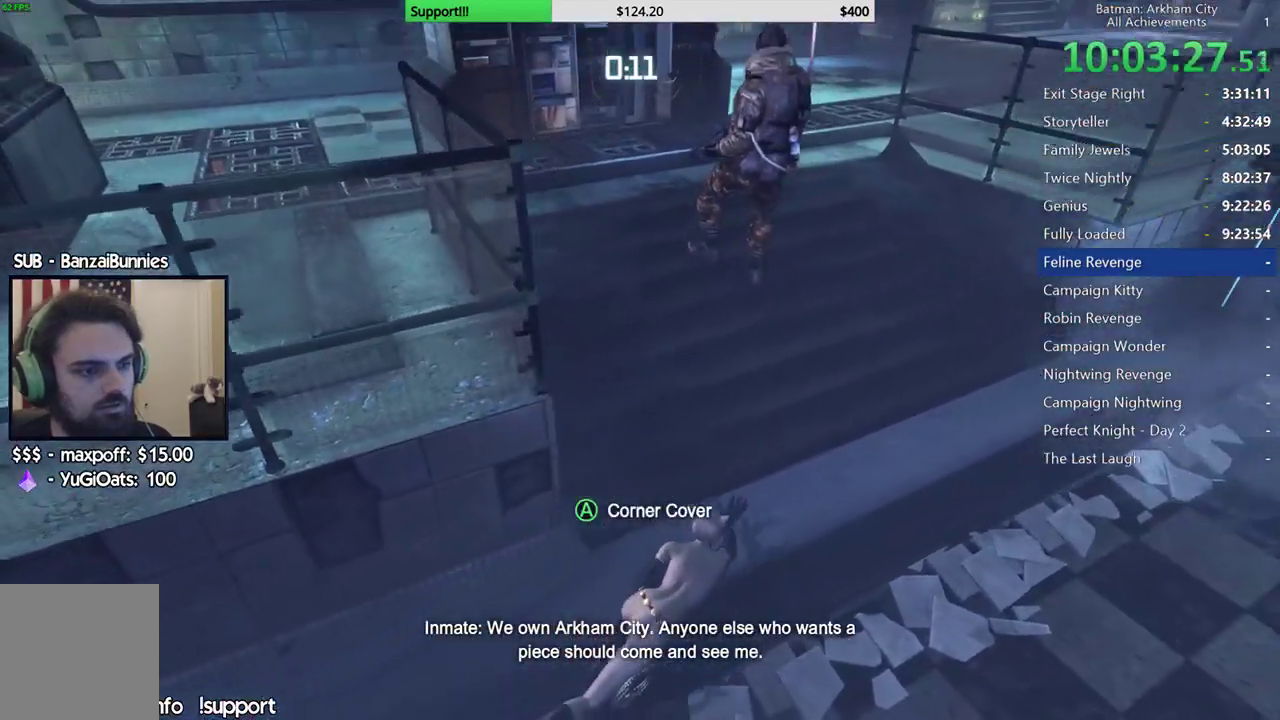
{"dt_ms": 500, "buttons": ["R2"], "left_stick": "up", "right_stick": "center", "button_events": []}
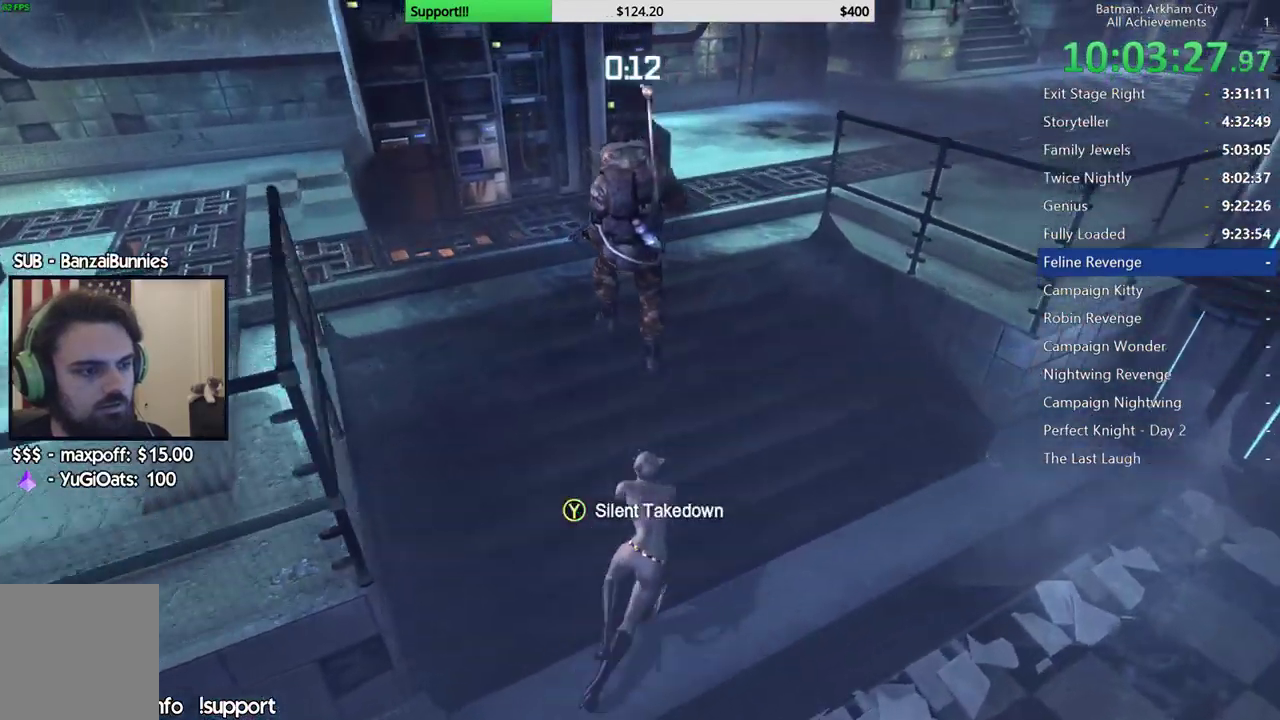
{"dt_ms": 500, "buttons": ["R2"], "left_stick": "center", "right_stick": "right", "button_events": [[17, "Y", "down"], [117, "Y", "up"]]}
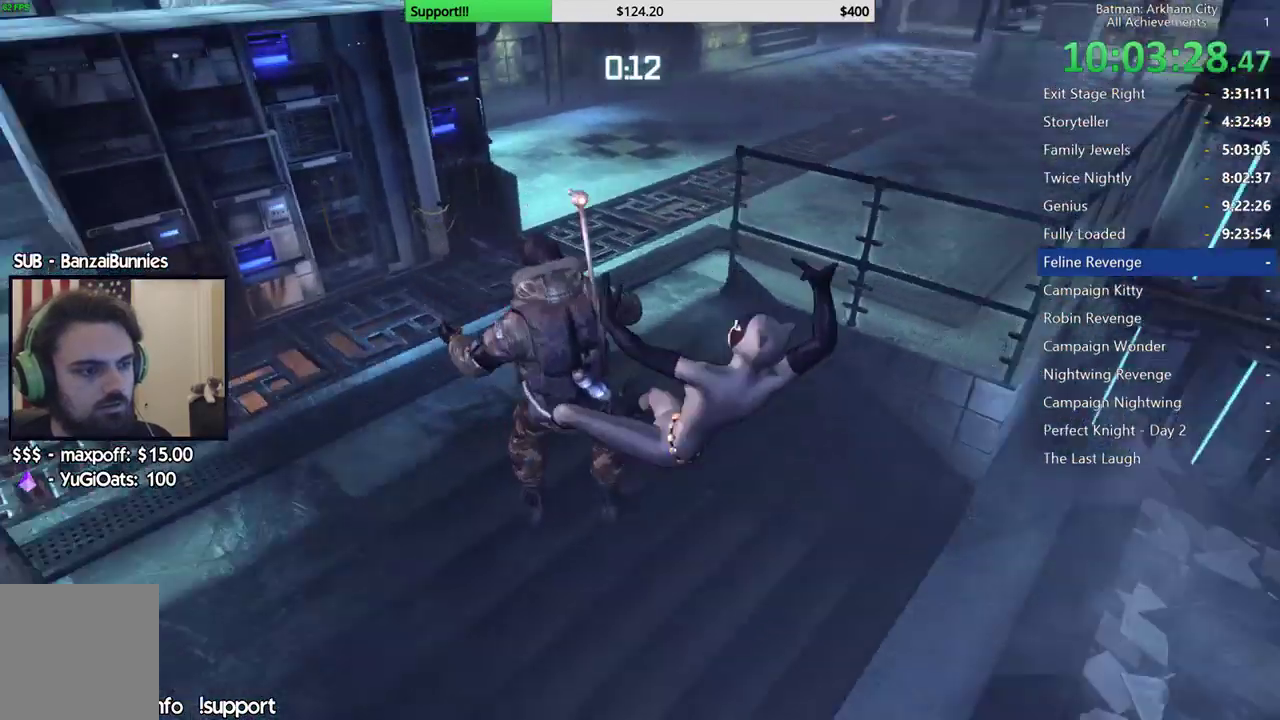
{"dt_ms": 500, "buttons": ["R2"], "left_stick": "center", "right_stick": "center", "button_events": []}
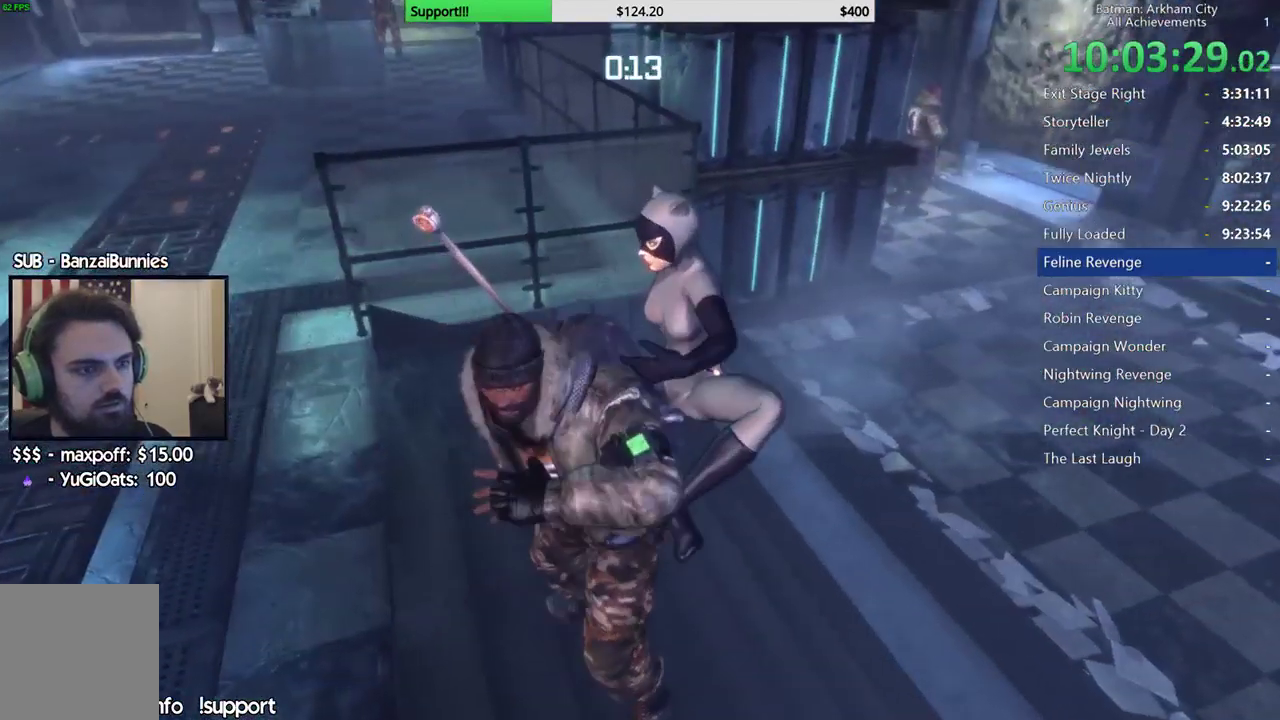
{"dt_ms": 500, "buttons": ["R2"], "left_stick": "center", "right_stick": "center", "button_events": []}
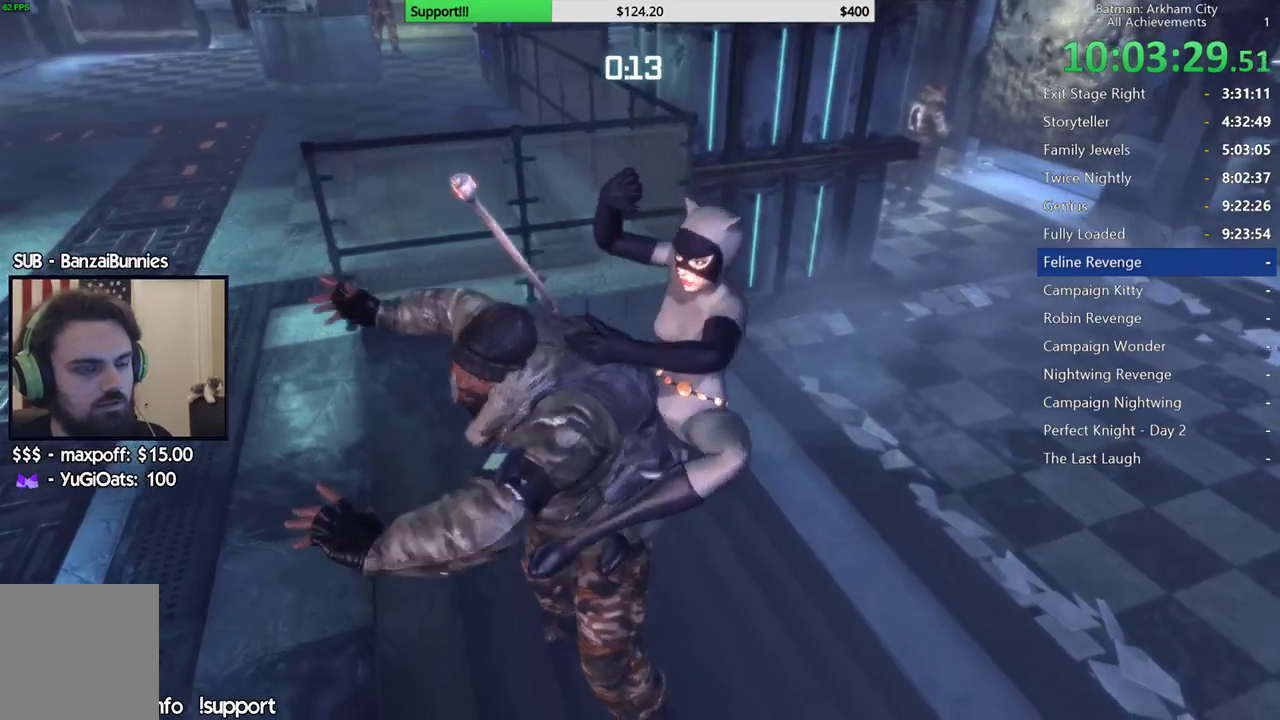
{"dt_ms": 500, "buttons": ["R2"], "left_stick": "center", "right_stick": "center", "button_events": []}